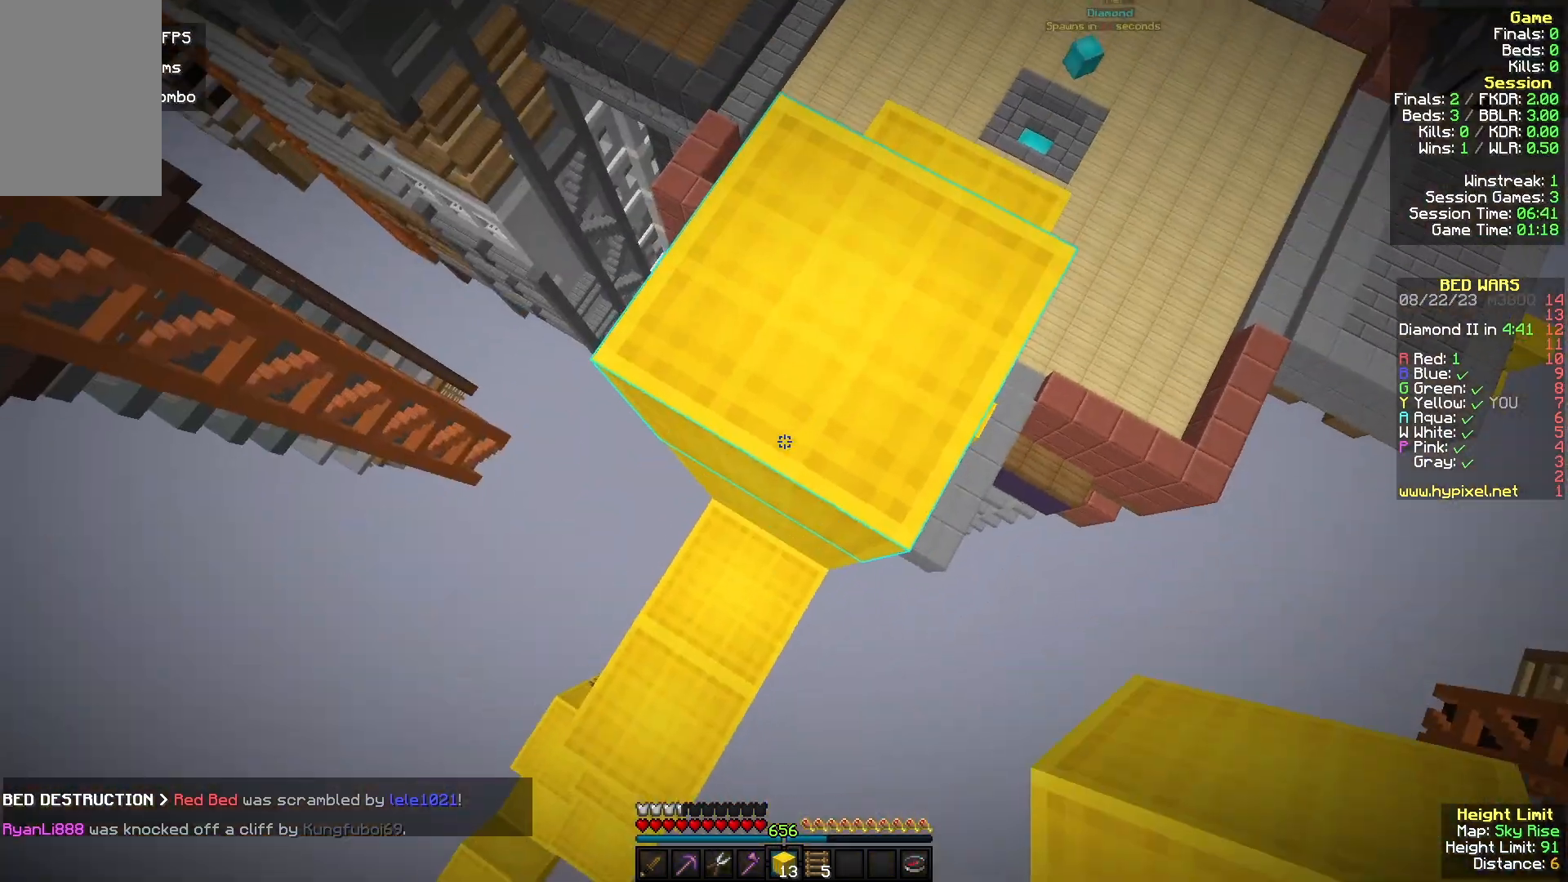
Gameplay with keyboard and mouse; each line is a JSON object with the keys and mouse buttons held at the frame after it. "events" lists presses ("down") and releases ("up") of "a", "d", "s", "w", "mouse_left" and "mouse_right" between this image and that frame as [ms after this image, input, new state], when the widget could be followed in between. "mouse_left", "mouse_right" = the "left", "right" buttons of the "mouse" list. No other keys are recorded. Fast repeated clicks can show as one long hold. Mouse movement is not recorded.
{"keys": ["a", "s"], "mouse": ["right"], "events": [[133, "mouse_right", "down"], [367, "mouse_right", "up"], [500, "mouse_right", "down"]]}
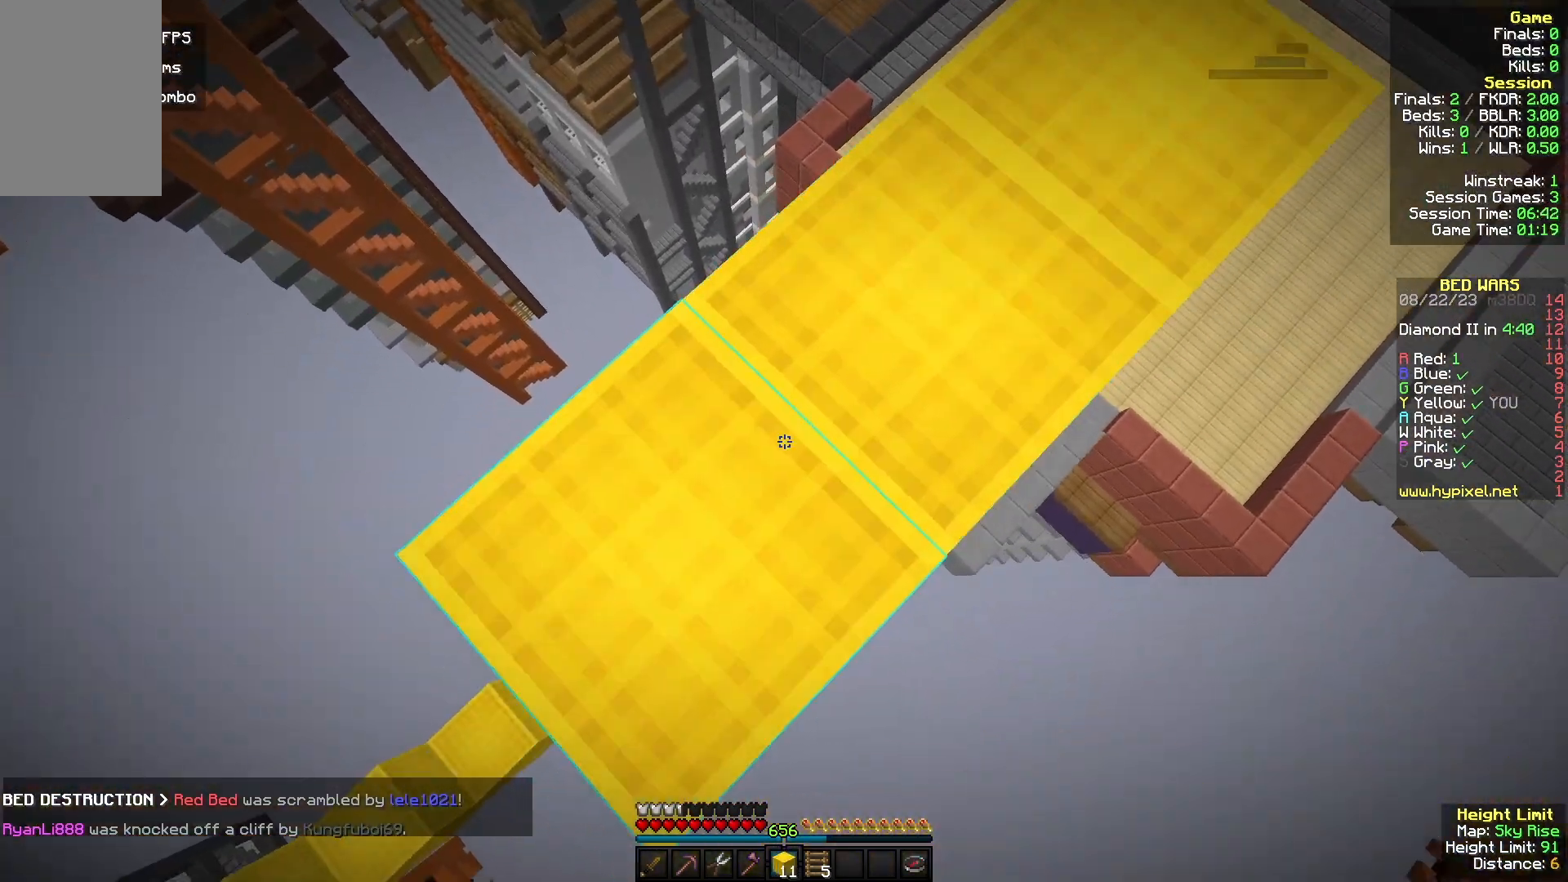
{"keys": ["a", "s"], "mouse": [], "events": [[167, "mouse_right", "up"], [267, "mouse_right", "down"], [500, "mouse_right", "up"]]}
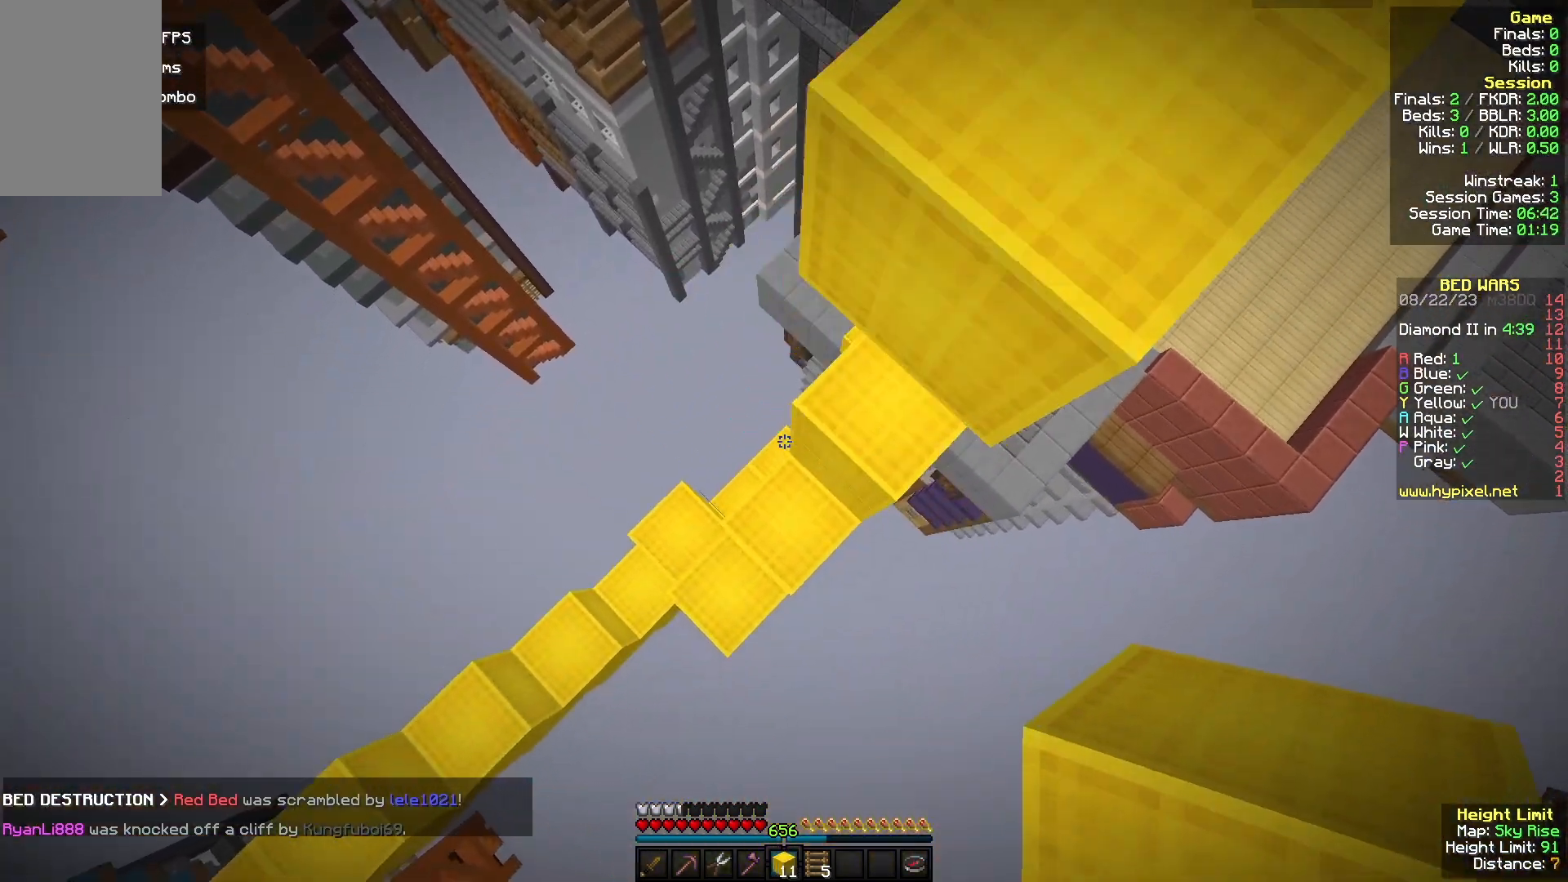
{"keys": ["w"], "mouse": ["right"]}
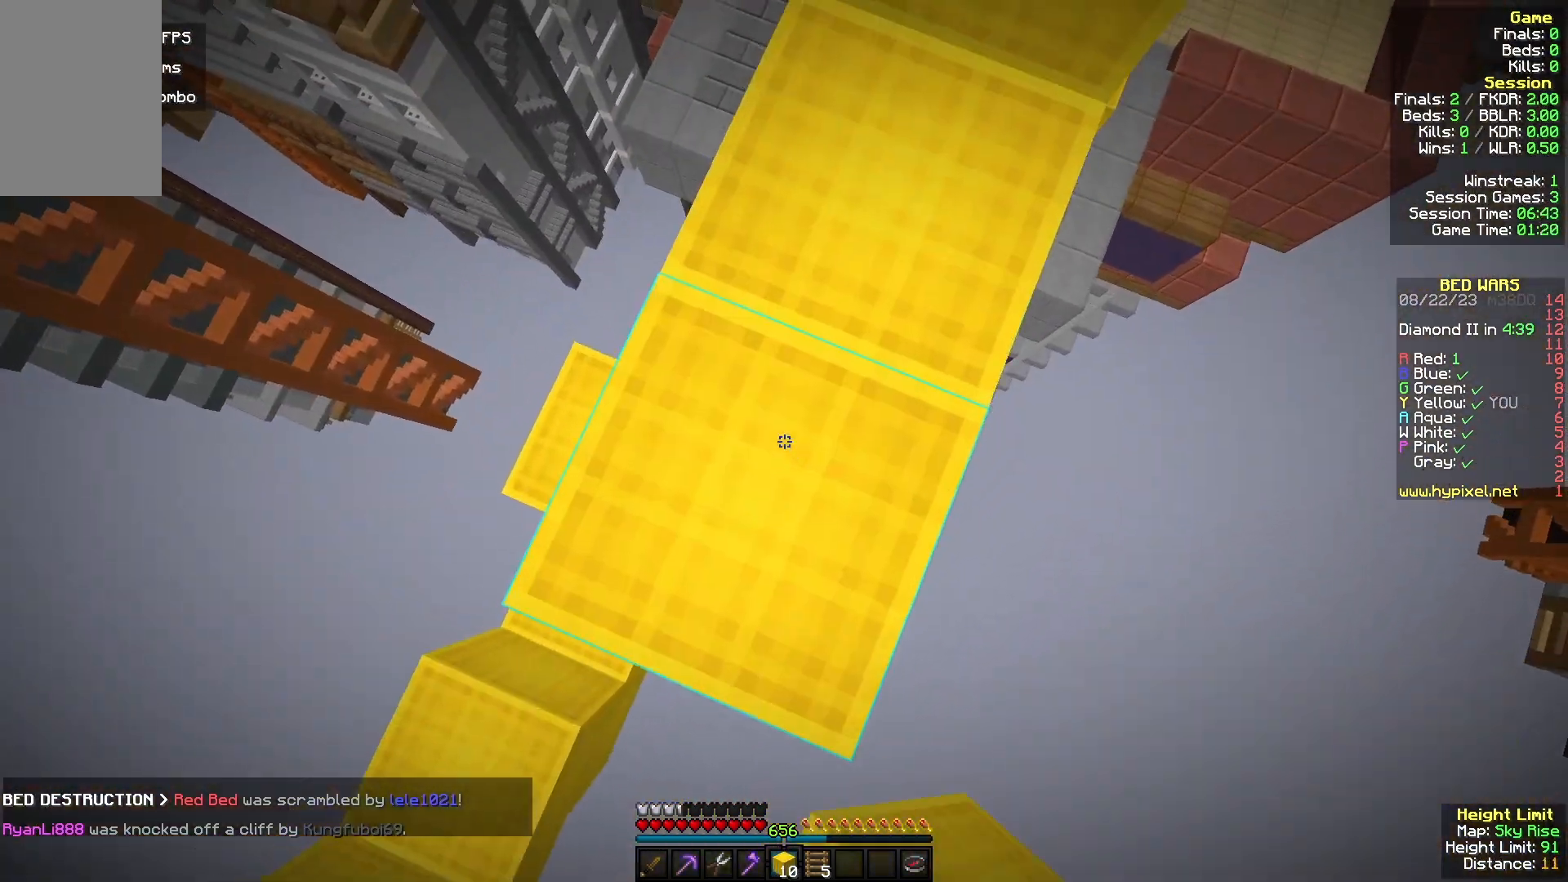
{"keys": [], "mouse": [], "events": [[67, "mouse_right", "up"], [67, "w", "up"]]}
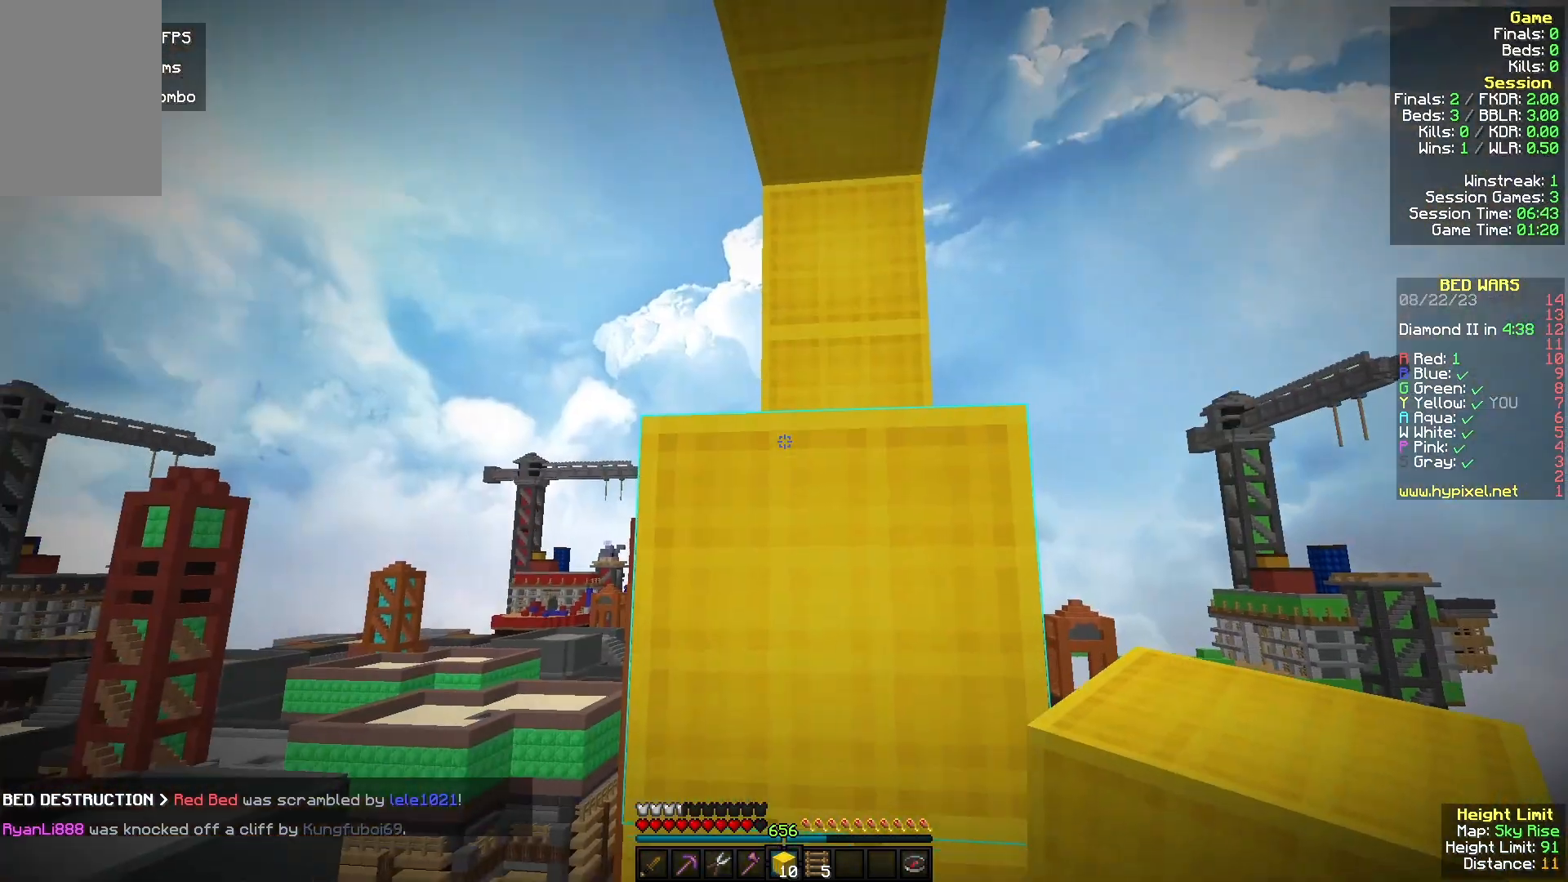
{"keys": ["w"], "mouse": [], "events": [[333, "mouse_right", "down"], [333, "w", "down"], [467, "mouse_right", "up"]]}
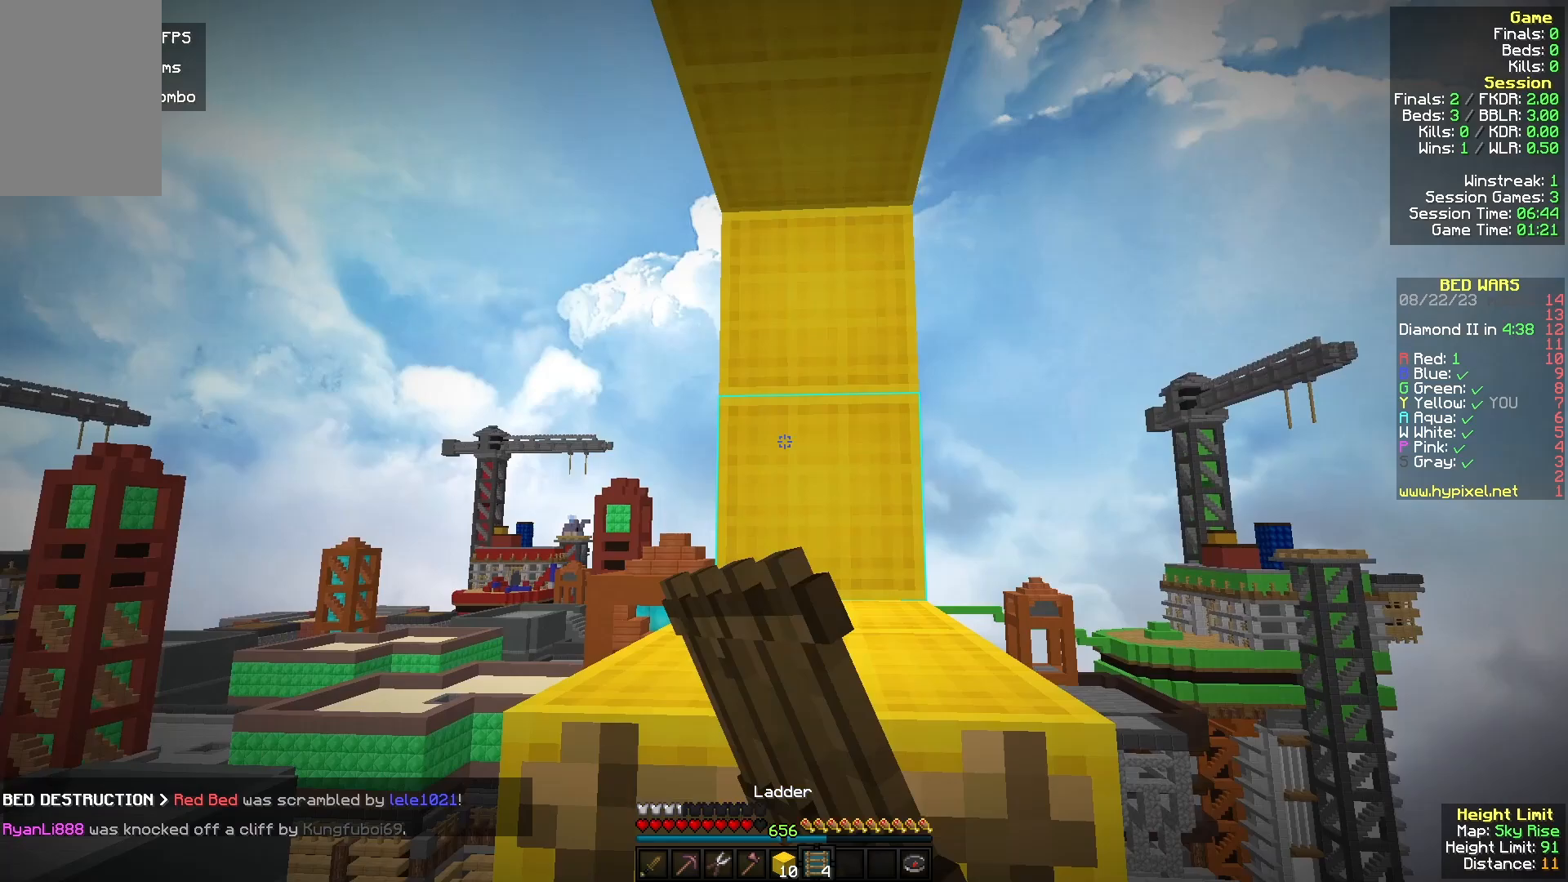
{"keys": ["d", "s"], "mouse": [], "events": [[67, "d", "down"], [200, "w", "up"], [400, "s", "down"]]}
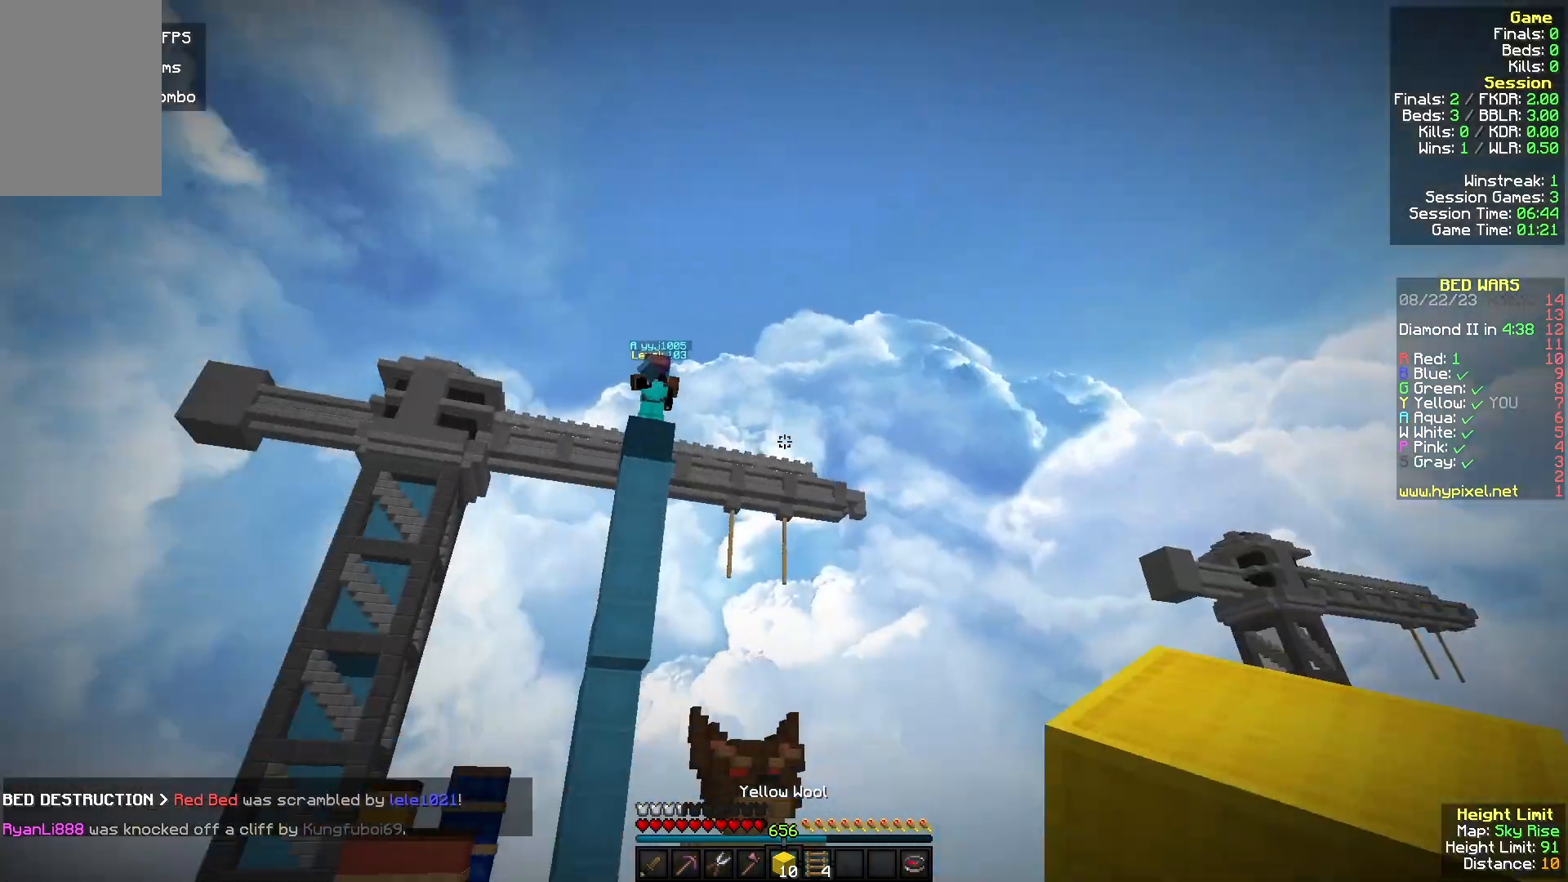
{"keys": ["s"], "mouse": [], "events": [[100, "a", "down"], [100, "d", "up"], [200, "a", "up"]]}
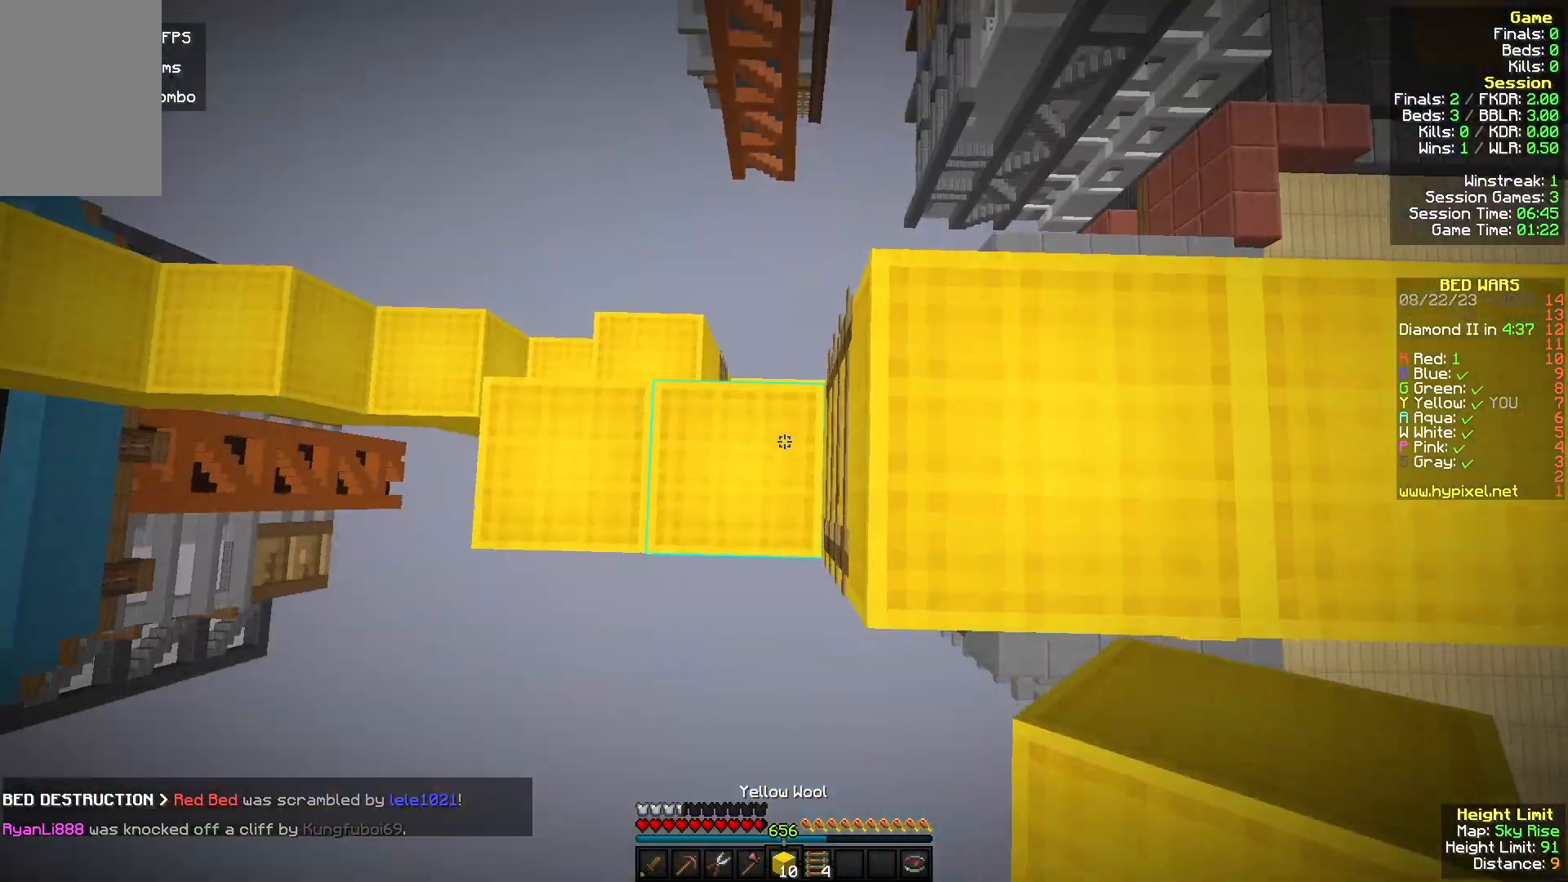
{"keys": [], "mouse": [], "events": [[100, "a", "down"], [100, "s", "up"], [333, "a", "up"]]}
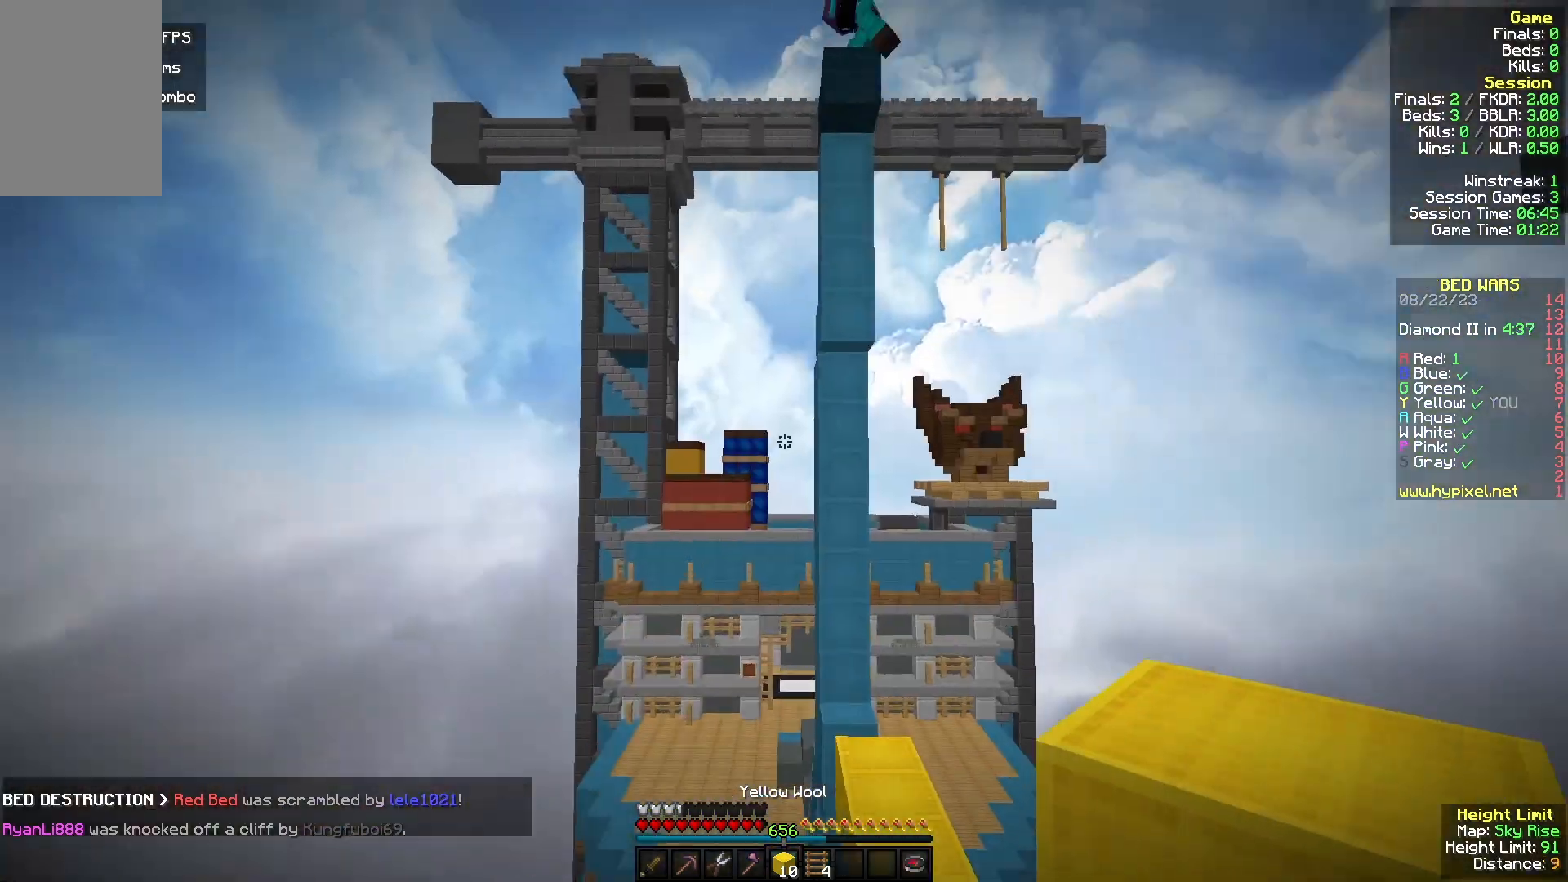
{"keys": [], "mouse": [], "events": []}
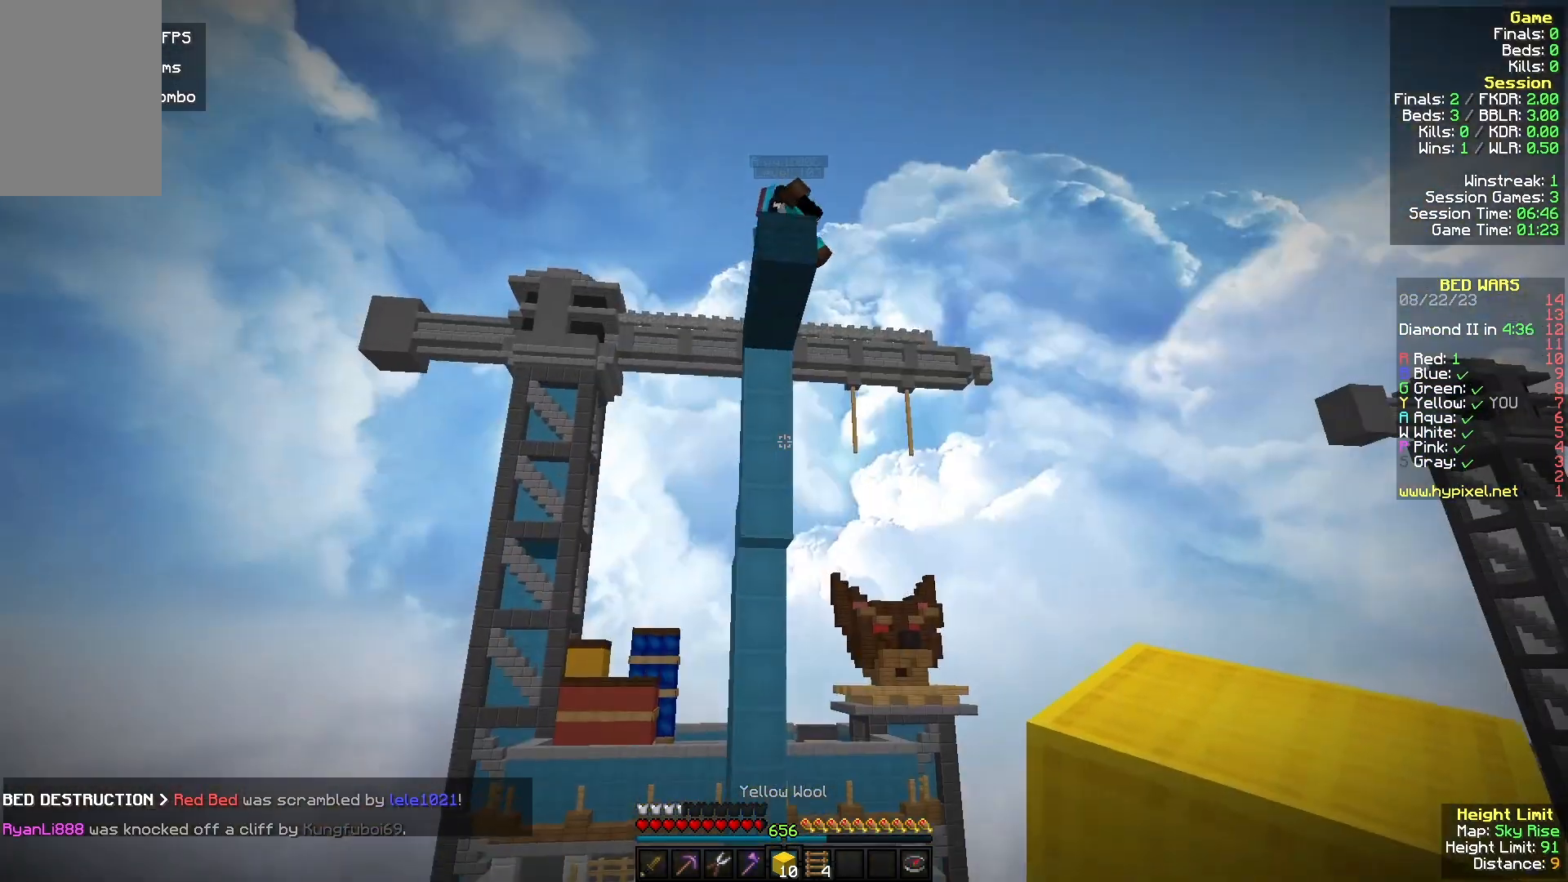
{"keys": [], "mouse": ["right"], "events": [[500, "mouse_right", "down"]]}
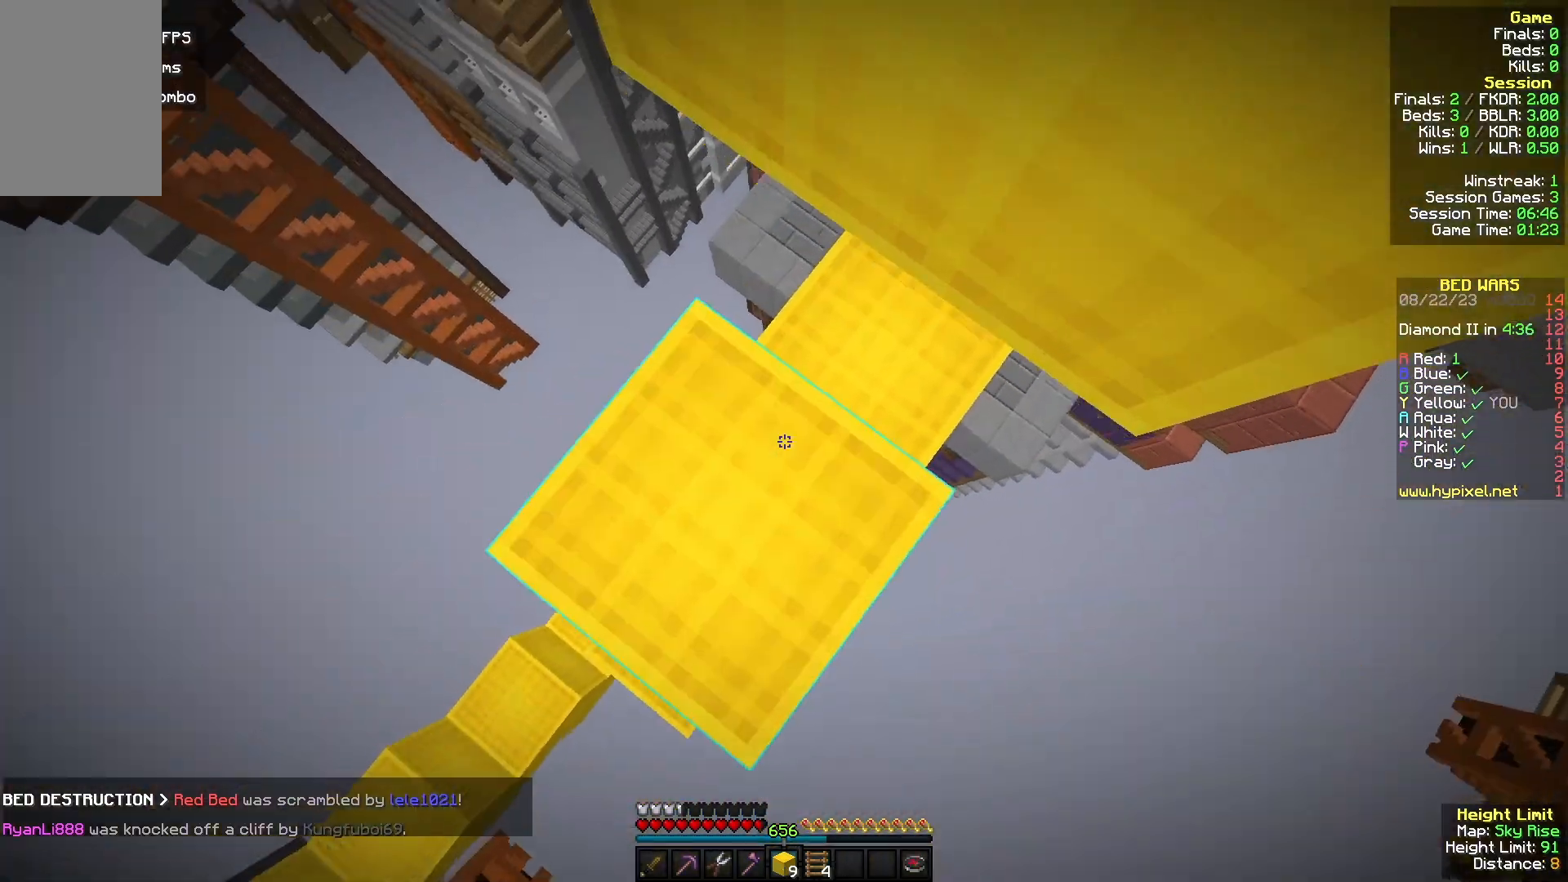
{"keys": [], "mouse": [], "events": [[233, "mouse_right", "up"], [367, "mouse_right", "down"], [500, "mouse_right", "up"]]}
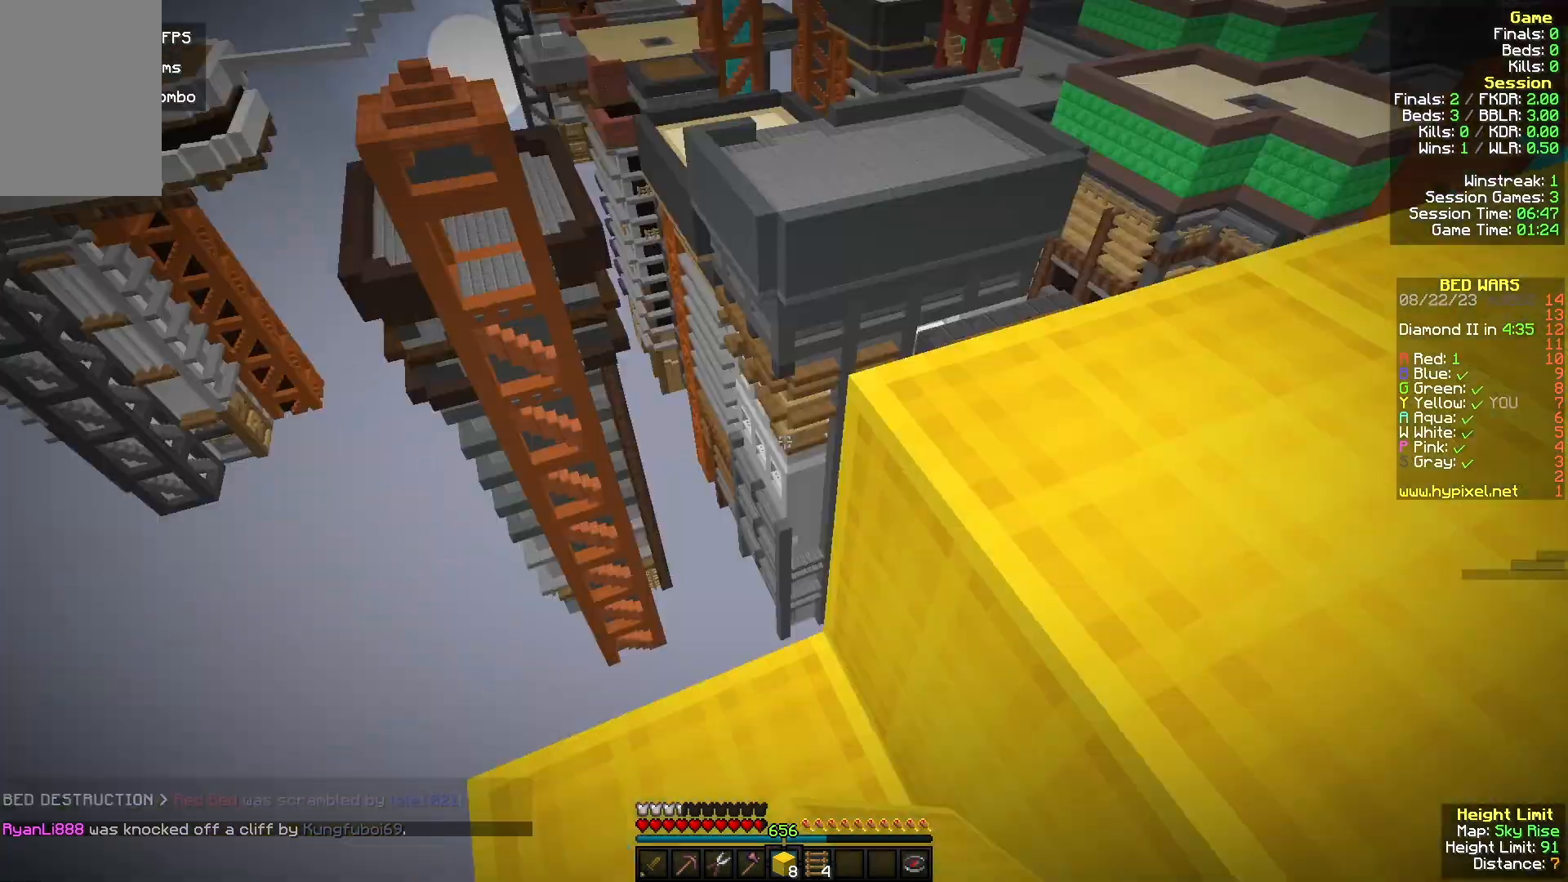
{"keys": ["s"], "mouse": [], "events": [[33, "d", "down"], [333, "s", "down"], [500, "d", "up"]]}
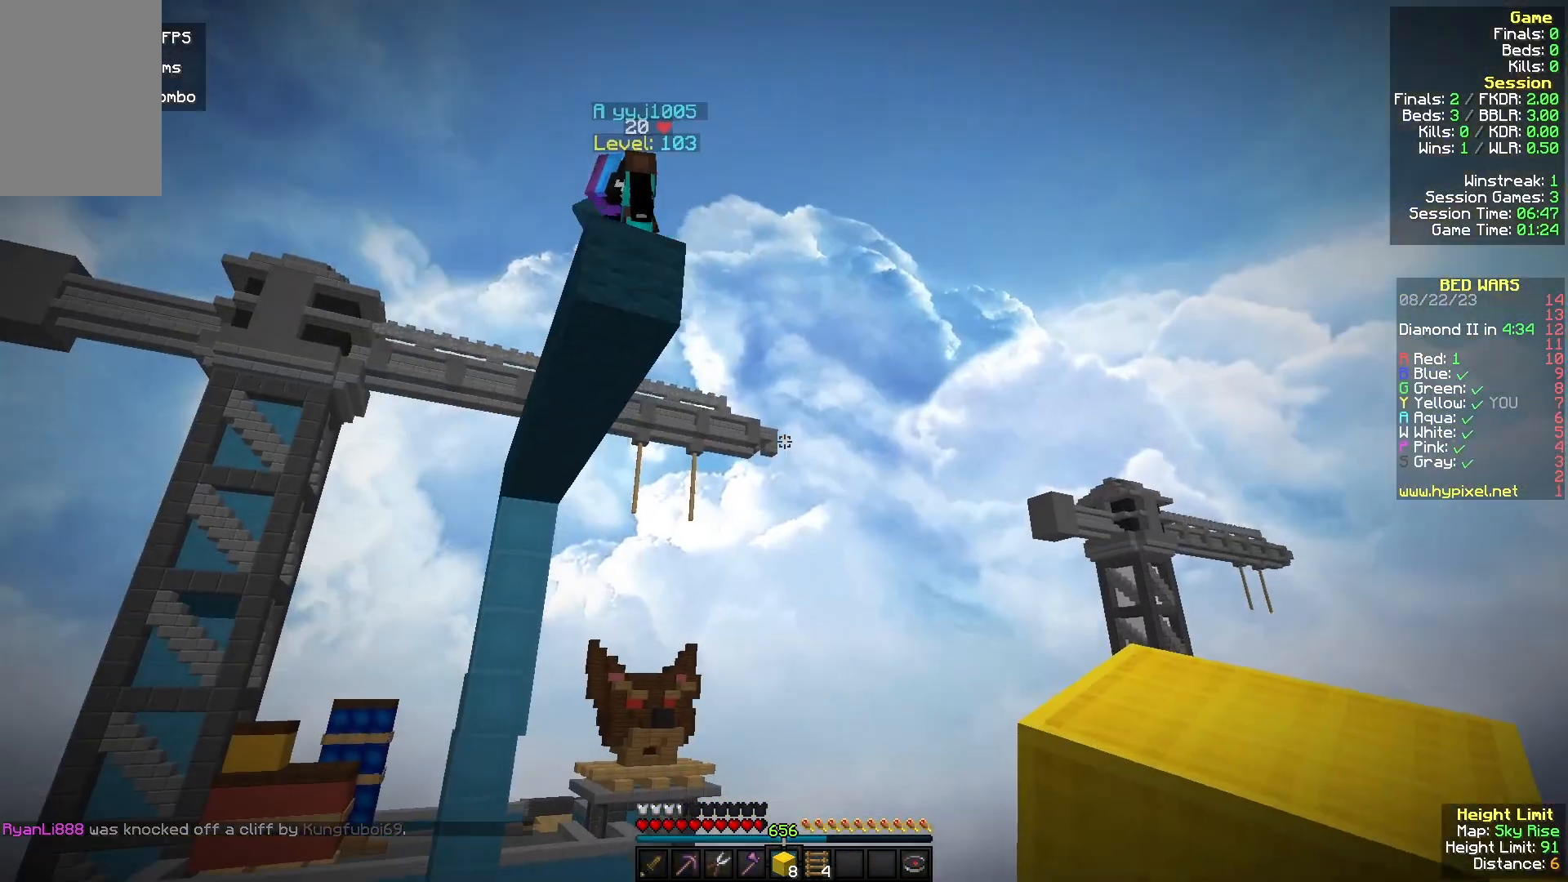
{"keys": [], "mouse": [], "events": [[167, "s", "up"], [400, "mouse_right", "down"], [500, "mouse_right", "up"]]}
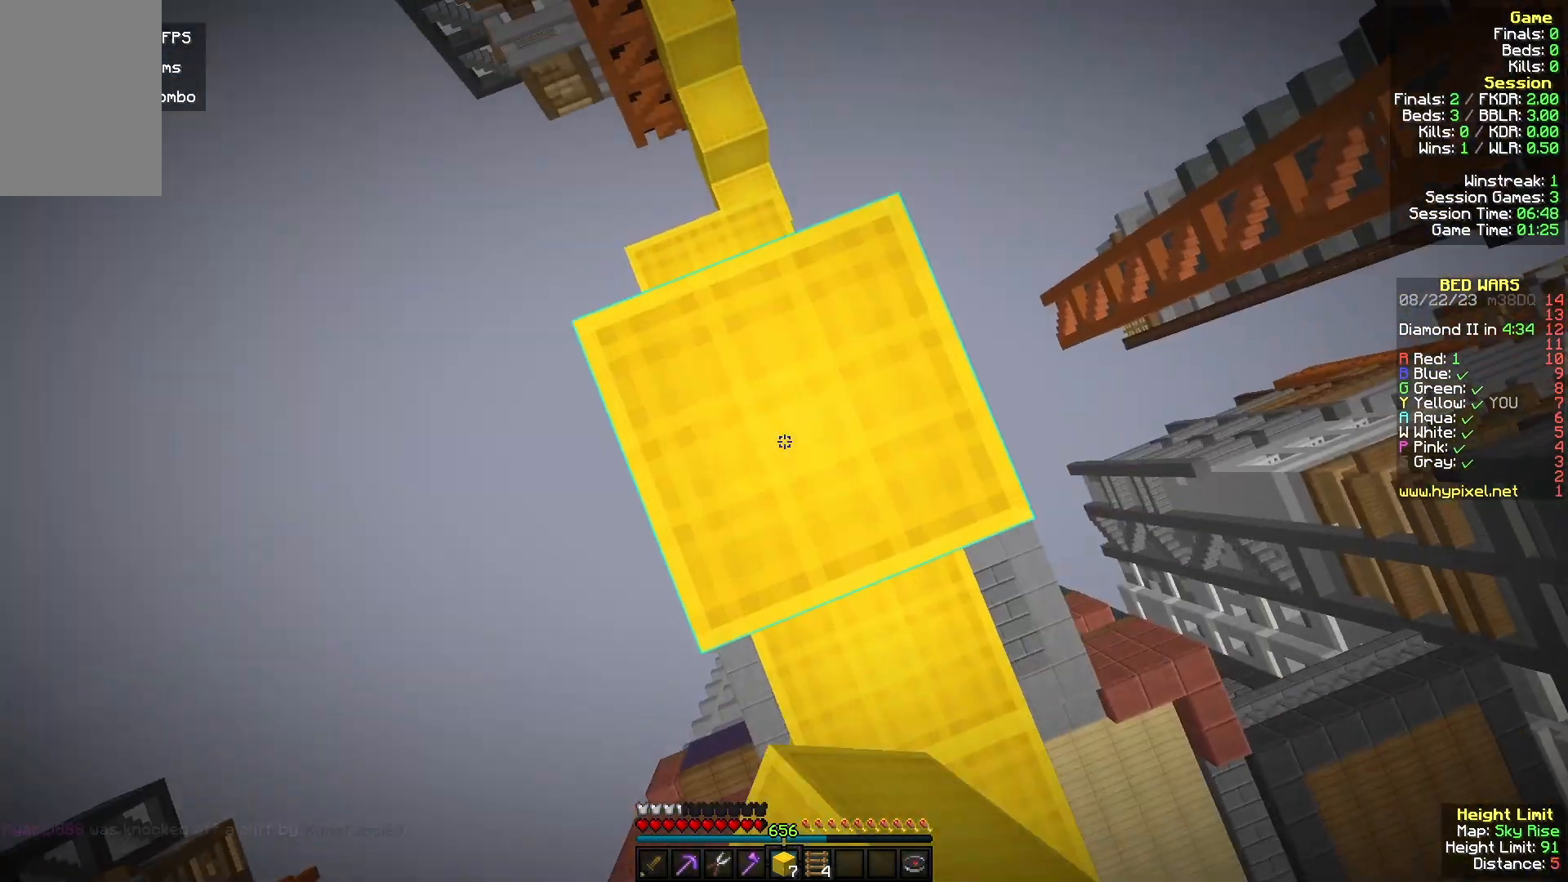
{"keys": [], "mouse": []}
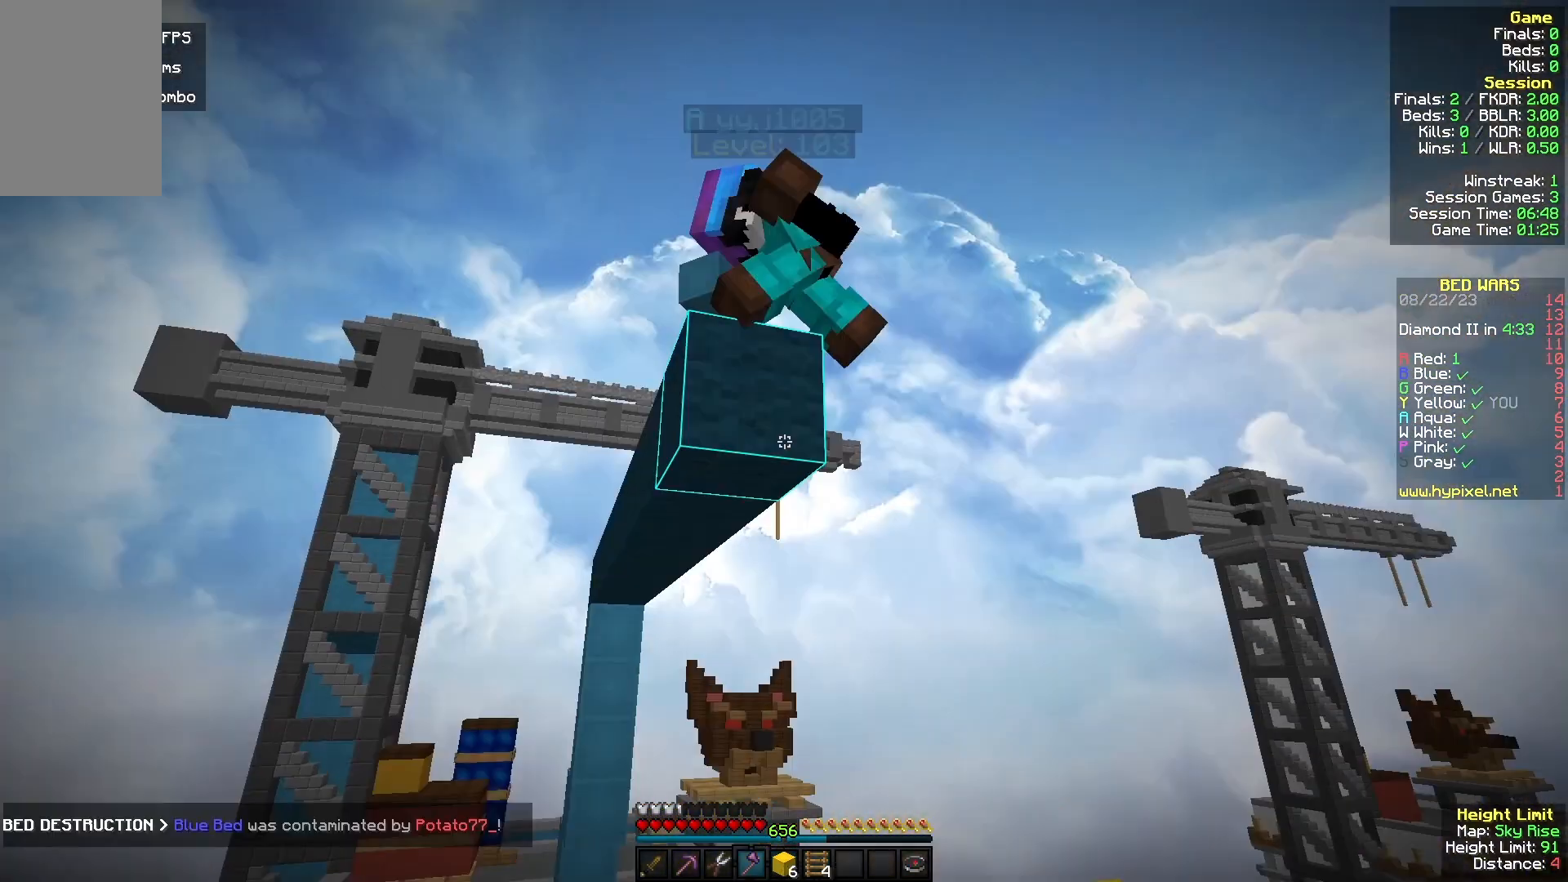
{"keys": [], "mouse": ["left"], "events": [[233, "mouse_left", "down"]]}
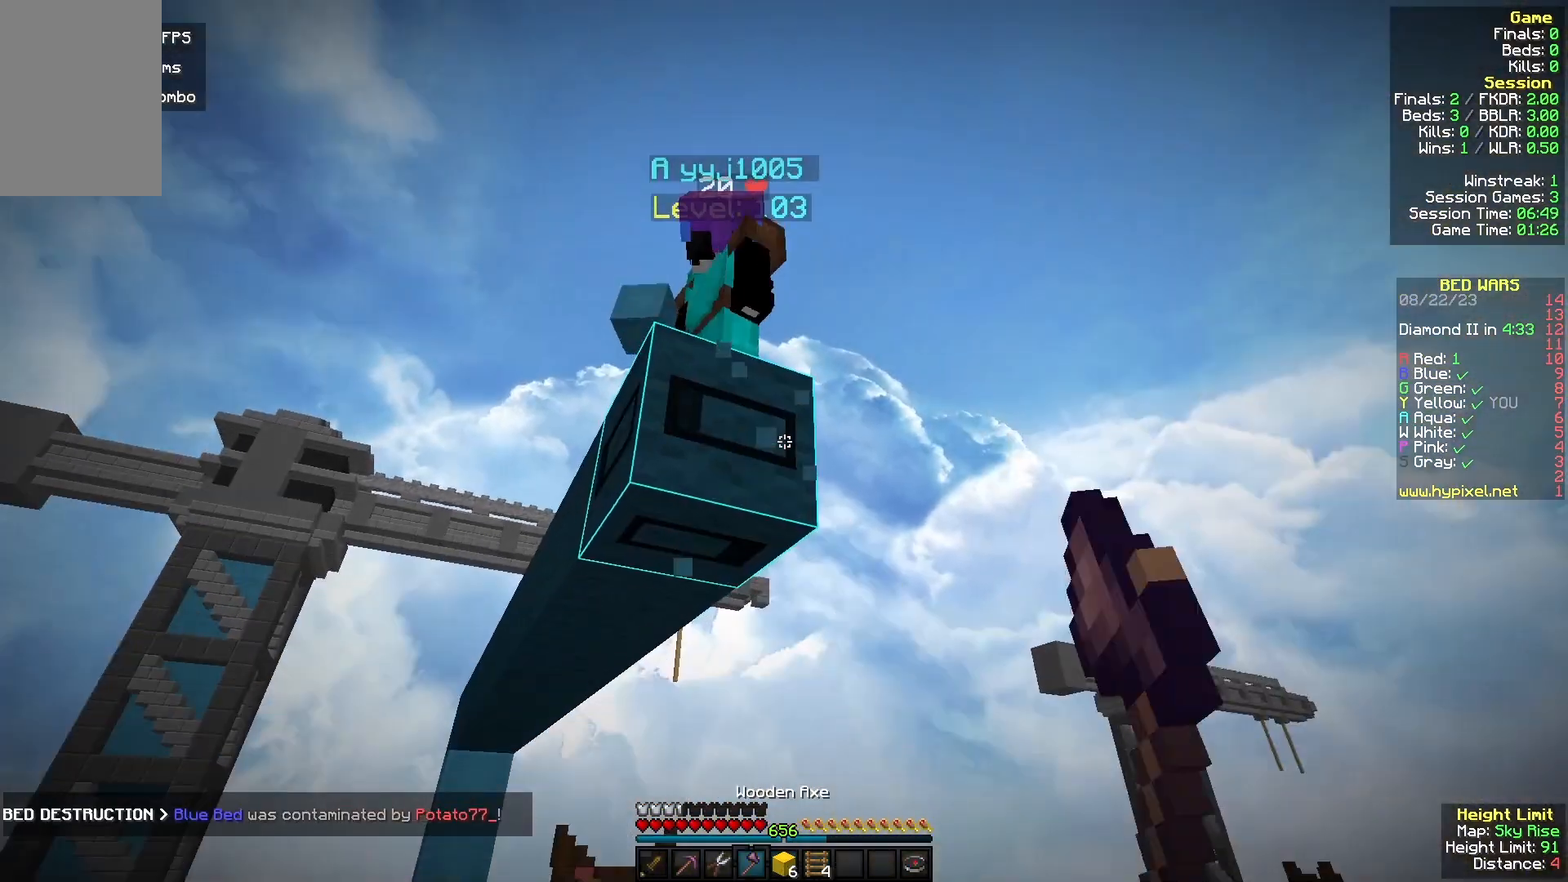
{"keys": [], "mouse": [], "events": [[233, "mouse_left", "up"]]}
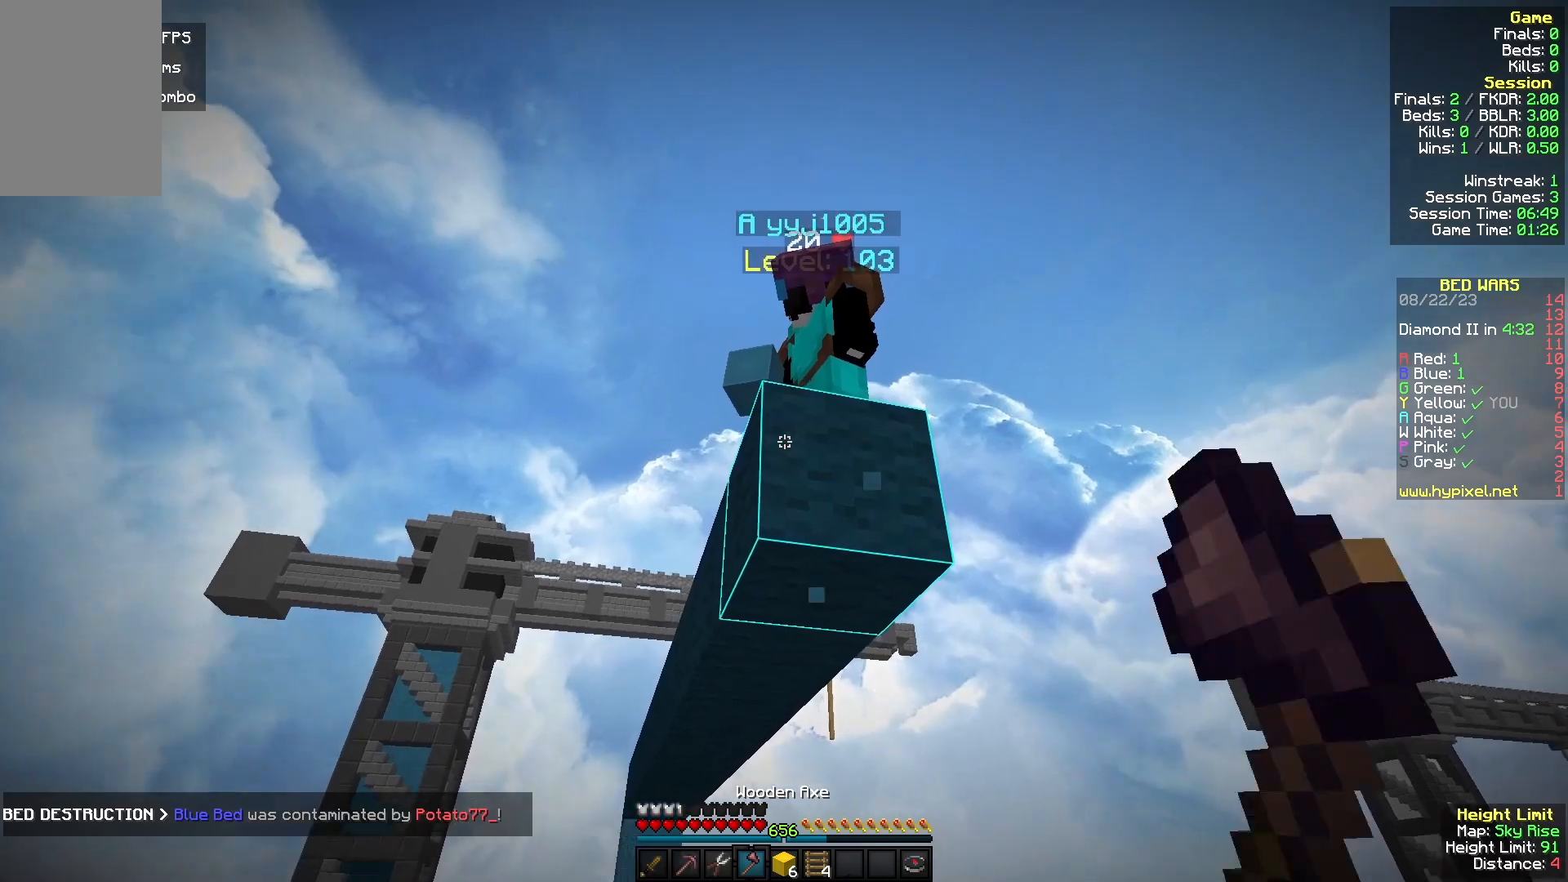
{"keys": [], "mouse": ["left"], "events": [[400, "mouse_left", "down"]]}
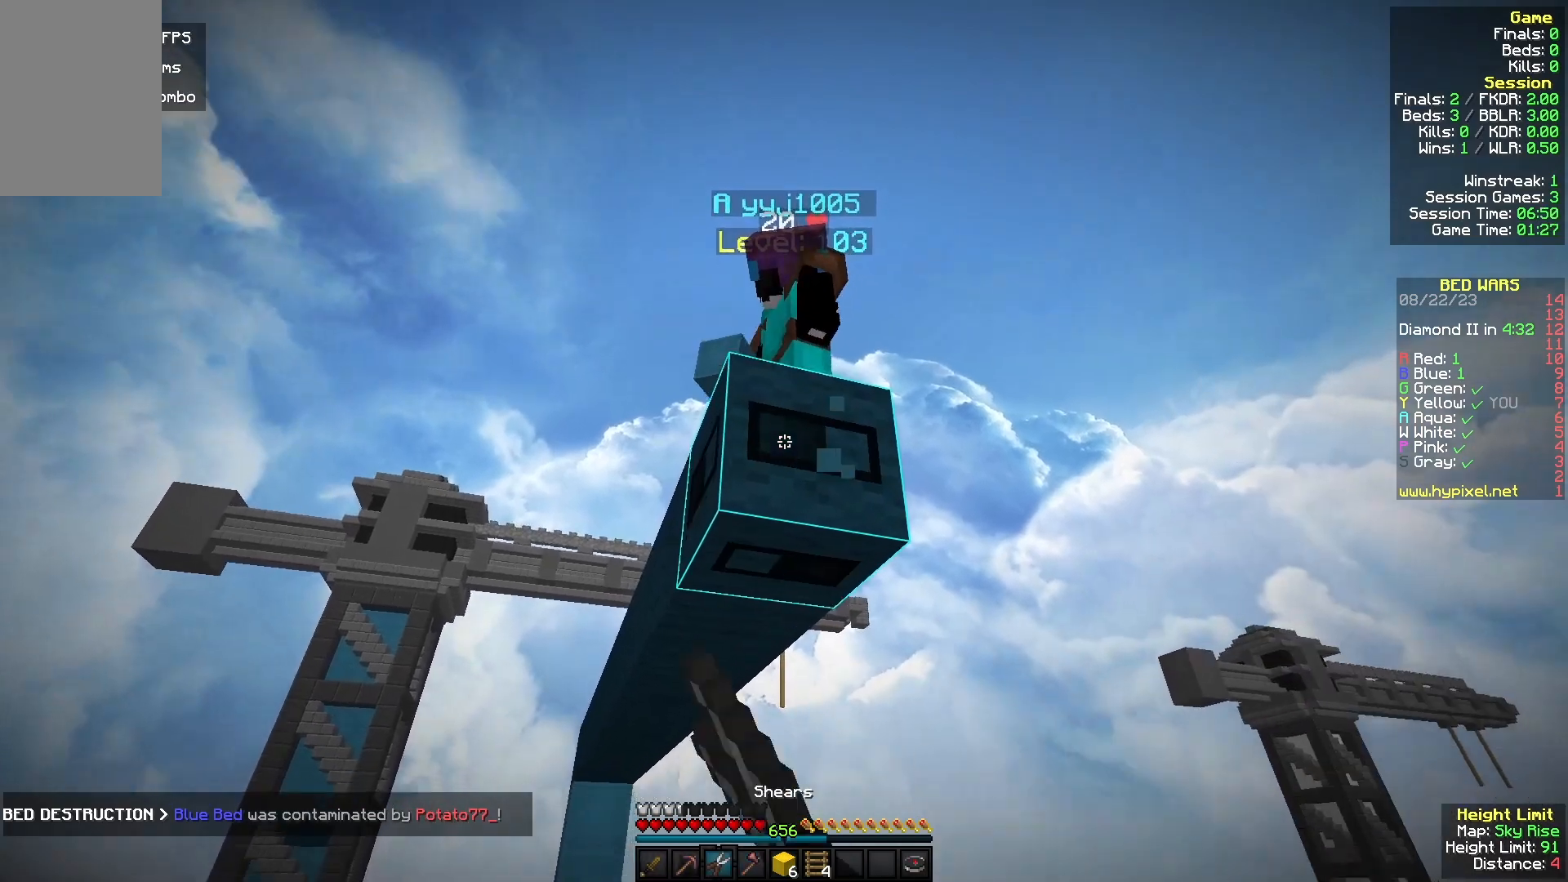
{"keys": [], "mouse": [], "events": [[300, "mouse_left", "up"]]}
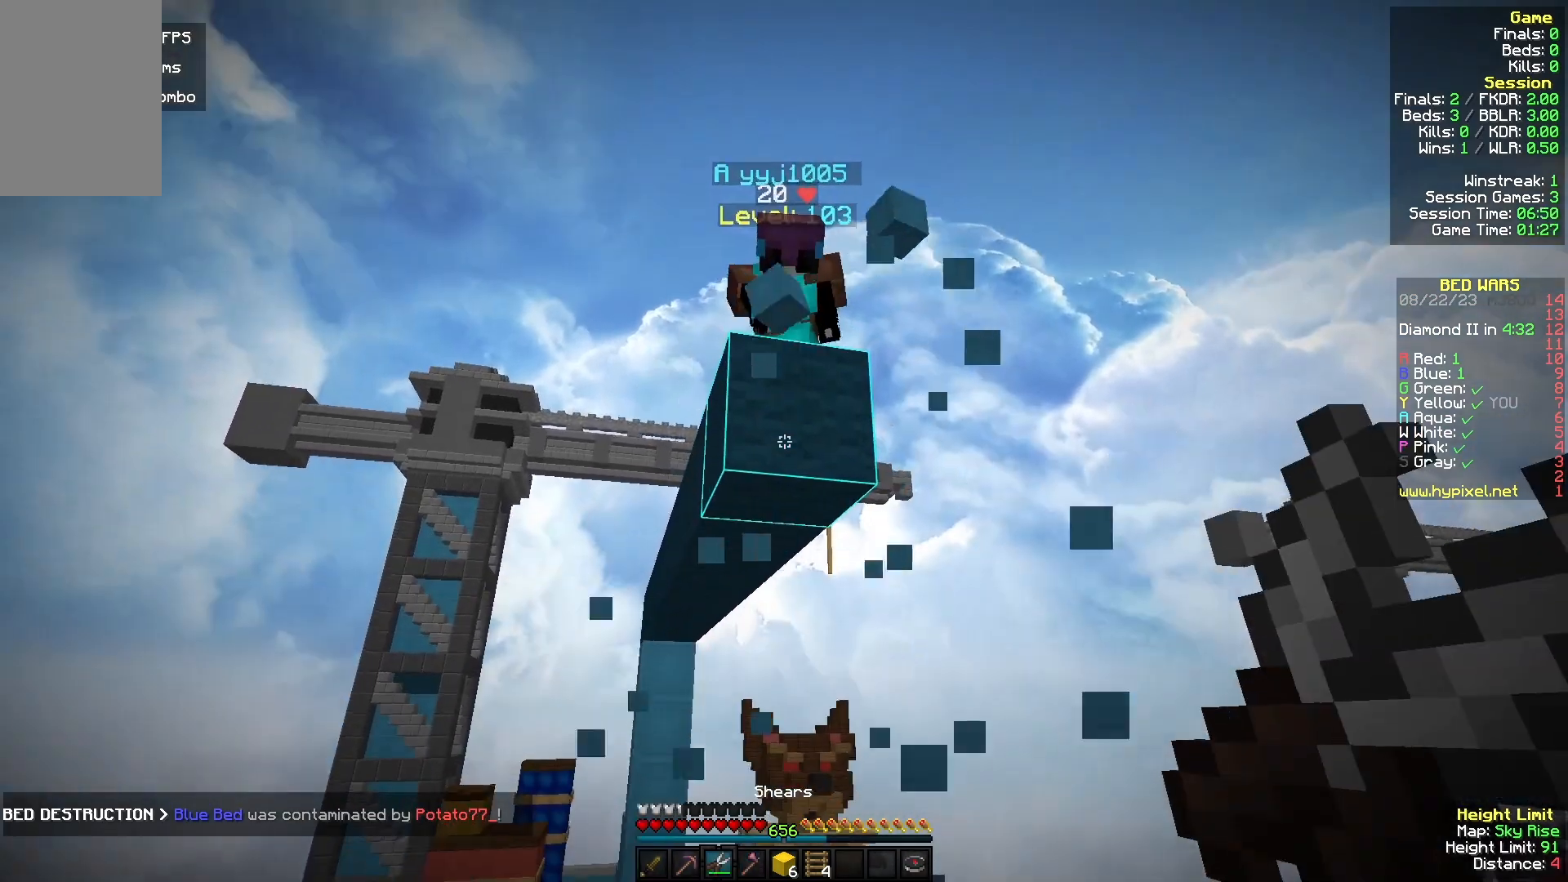
{"keys": [], "mouse": [], "events": []}
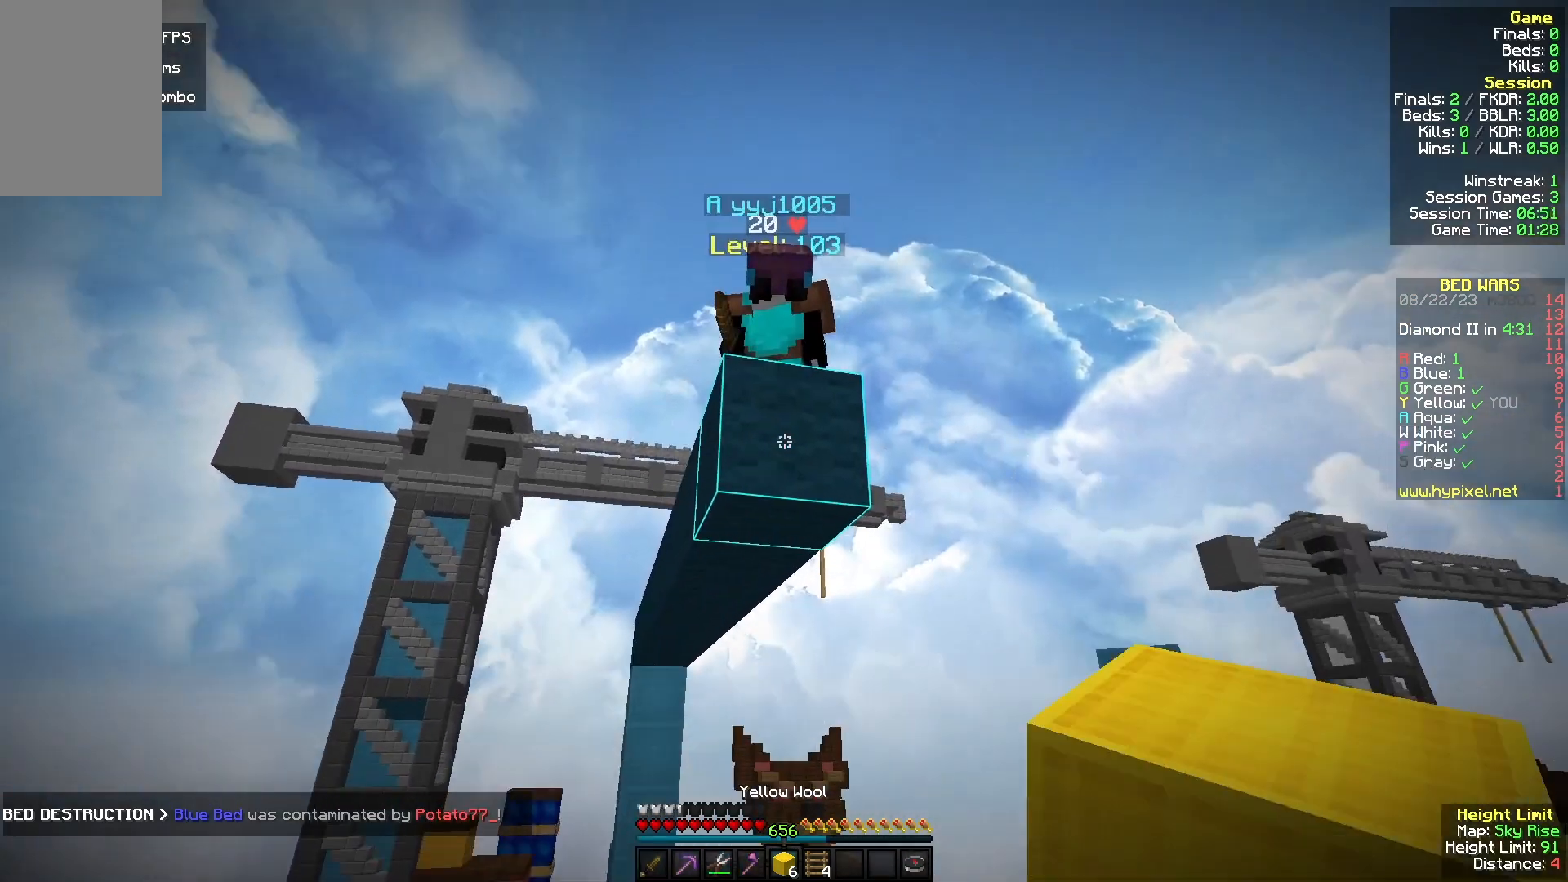
{"keys": [], "mouse": [], "events": [[33, "mouse_right", "down"], [167, "mouse_right", "up"], [267, "mouse_right", "down"], [467, "mouse_right", "up"]]}
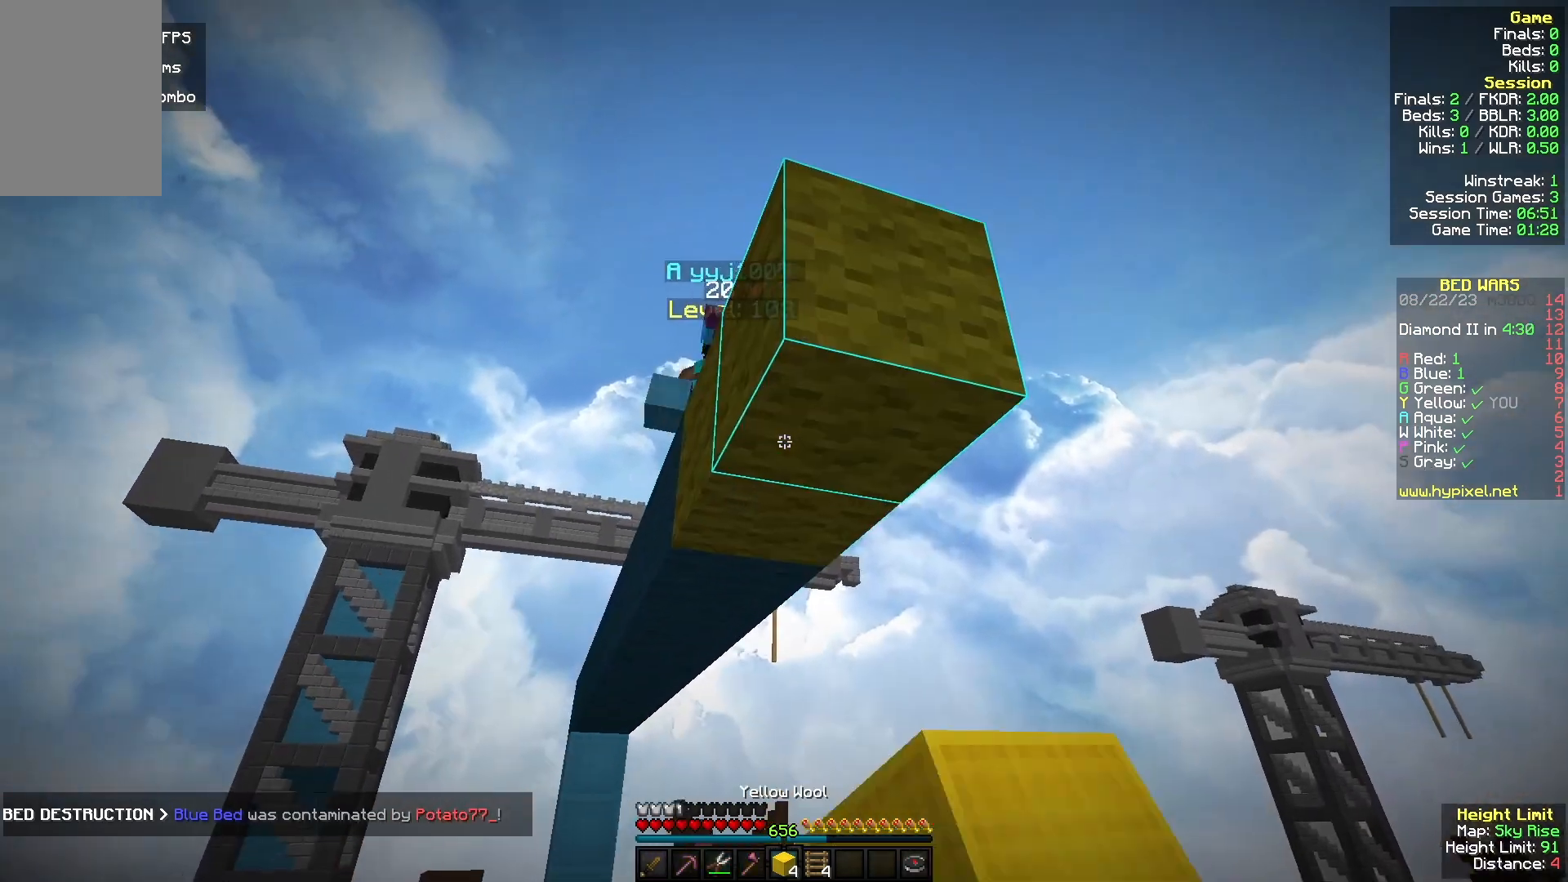
{"keys": [], "mouse": ["right"], "events": [[100, "mouse_right", "down"], [233, "mouse_right", "up"], [400, "mouse_right", "down"]]}
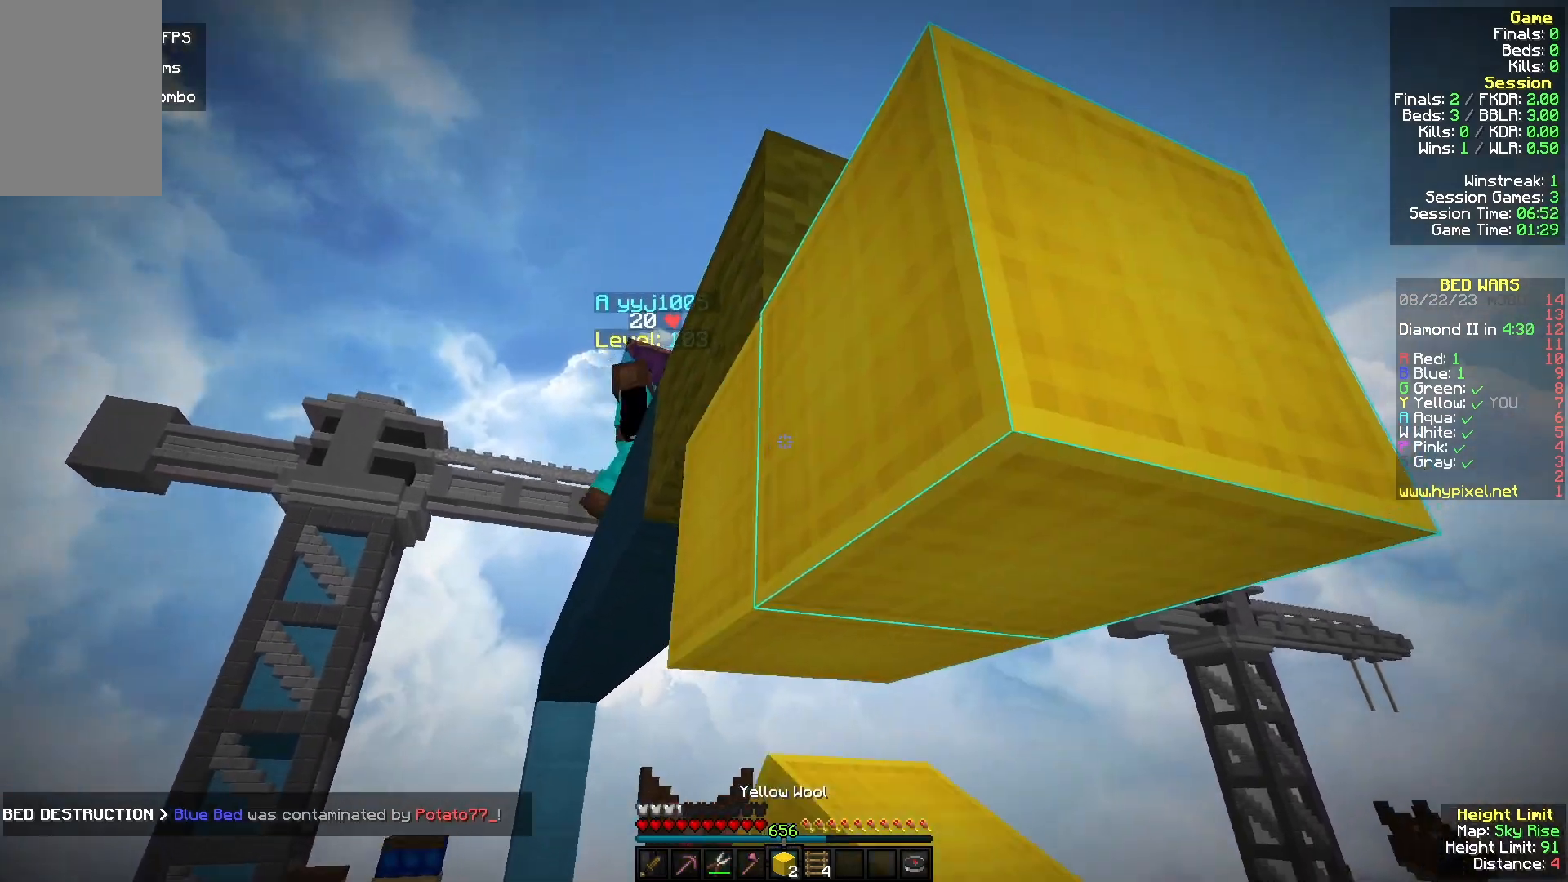
{"keys": [], "mouse": [], "events": [[67, "mouse_right", "up"], [200, "s", "down"], [400, "s", "up"]]}